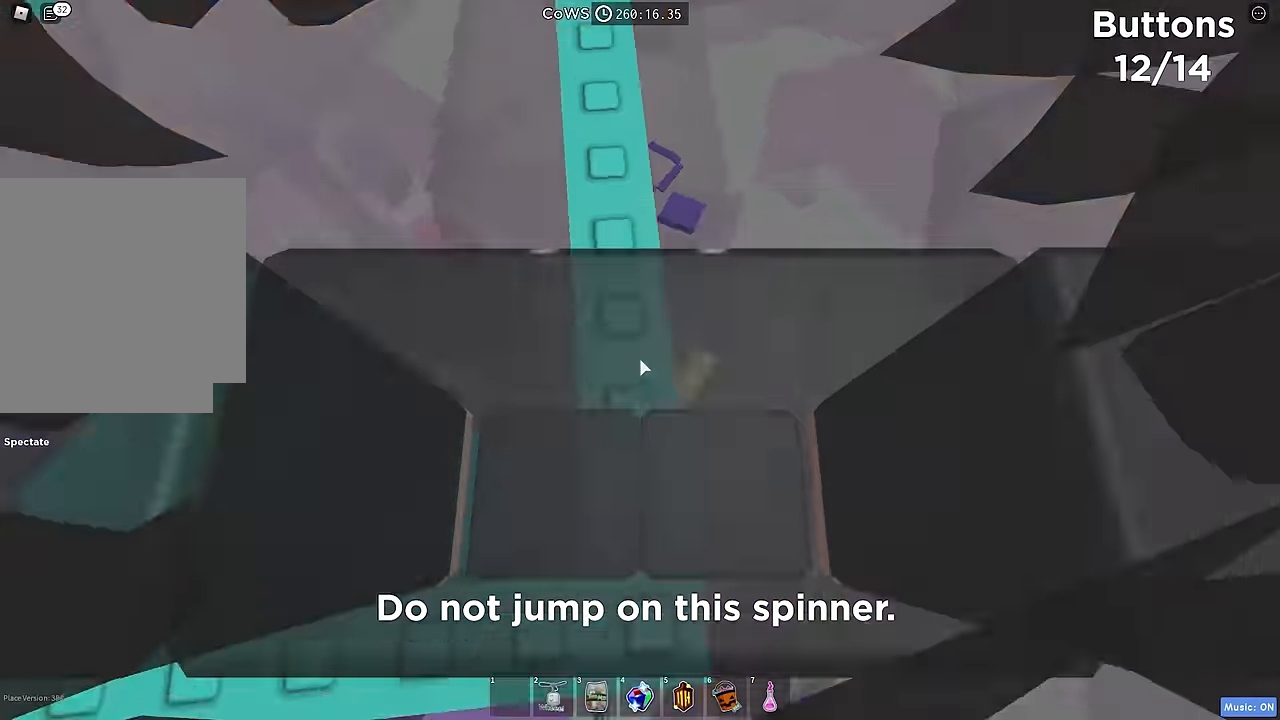
Gameplay with keyboard; each line is a JSON object with the keys held at the frame after it. "events" lists presses ("down") and releases ("up") of "a", "ctrl", "d", "e", "q", "s", "shift", "space" and "w" between this image and that frame as [ms after this image, input, new state], when the widget could be followed in between. No other keys are recorded. Mouse input is not recorded.
{"keys": ["w"], "events": [[183, "w", "down"], [350, "w", "up"], [433, "w", "down"]]}
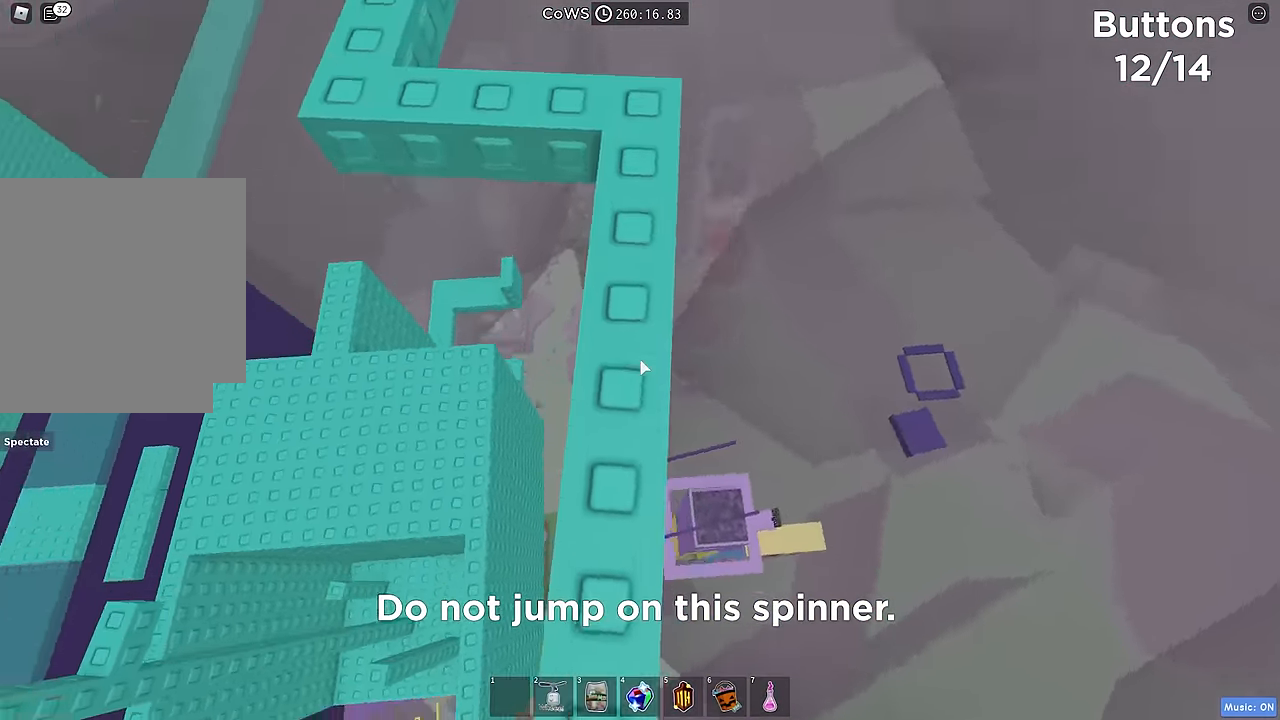
{"keys": [], "events": [[133, "w", "up"], [283, "w", "down"], [450, "w", "up"]]}
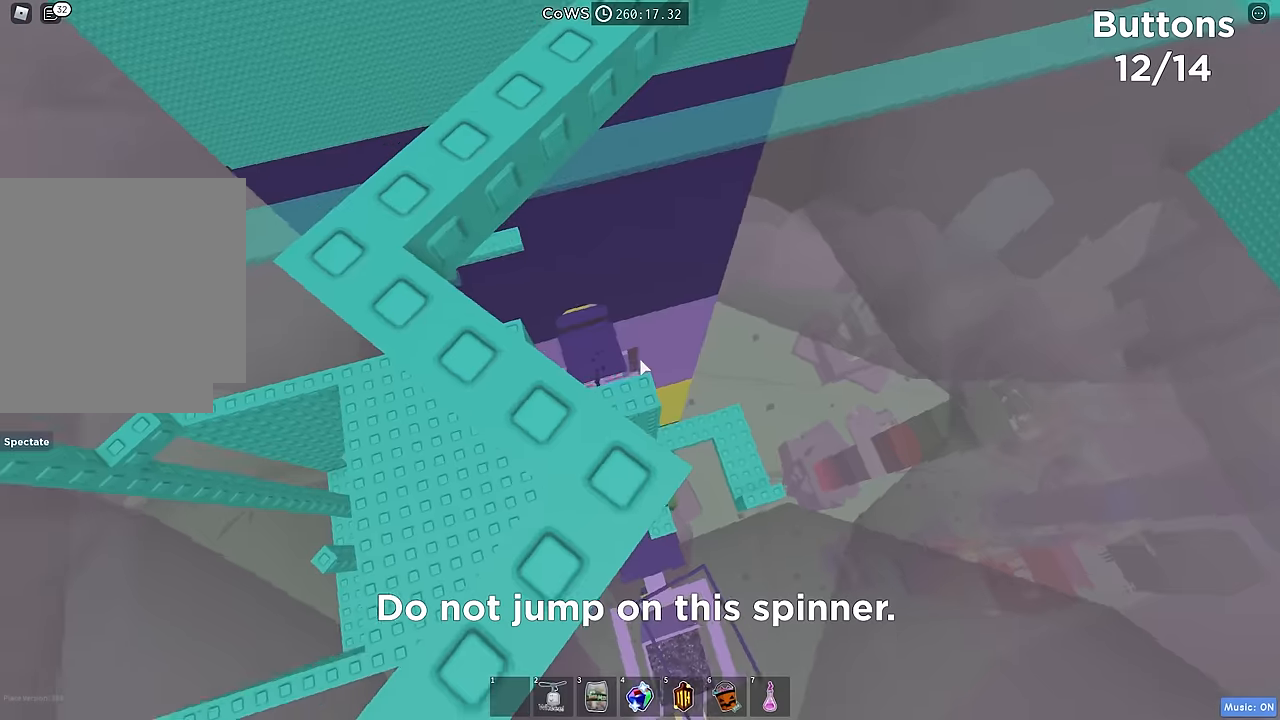
{"keys": [], "events": [[166, "w", "down"], [266, "w", "up"]]}
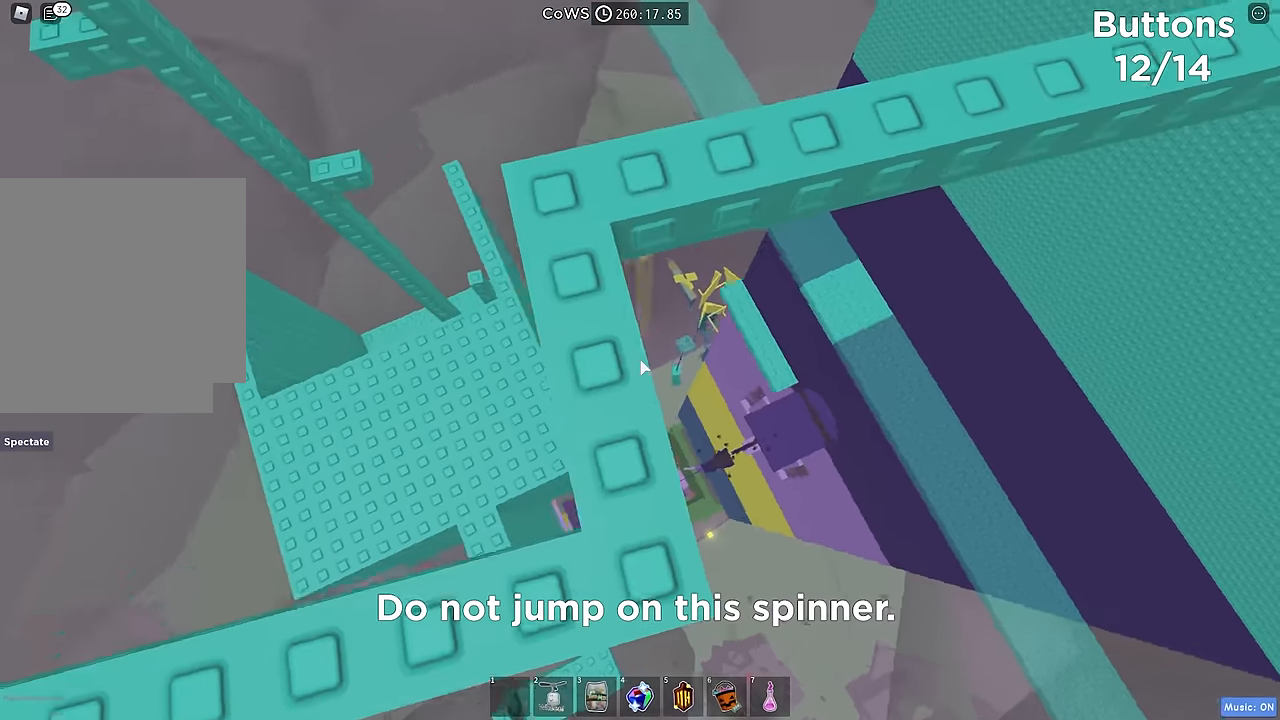
{"keys": [], "events": [[16, "w", "down"], [216, "w", "up"]]}
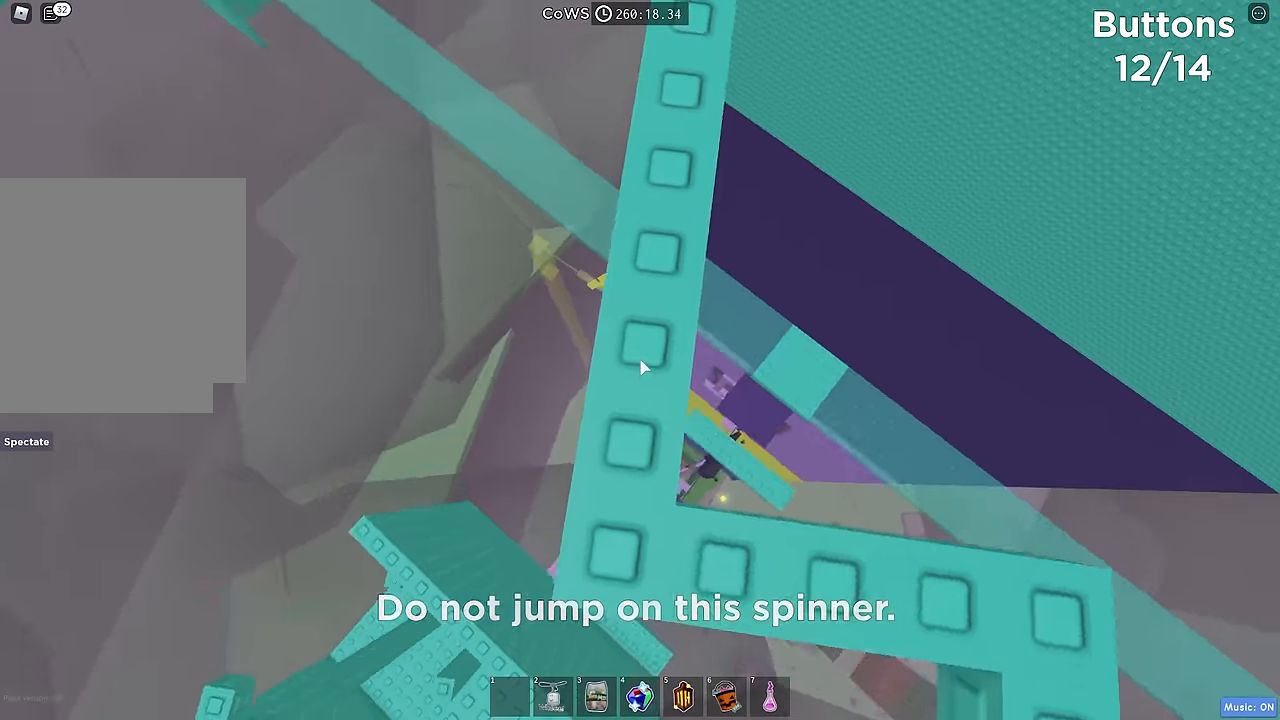
{"keys": [], "events": [[16, "w", "down"], [166, "w", "up"], [266, "w", "down"], [433, "w", "up"]]}
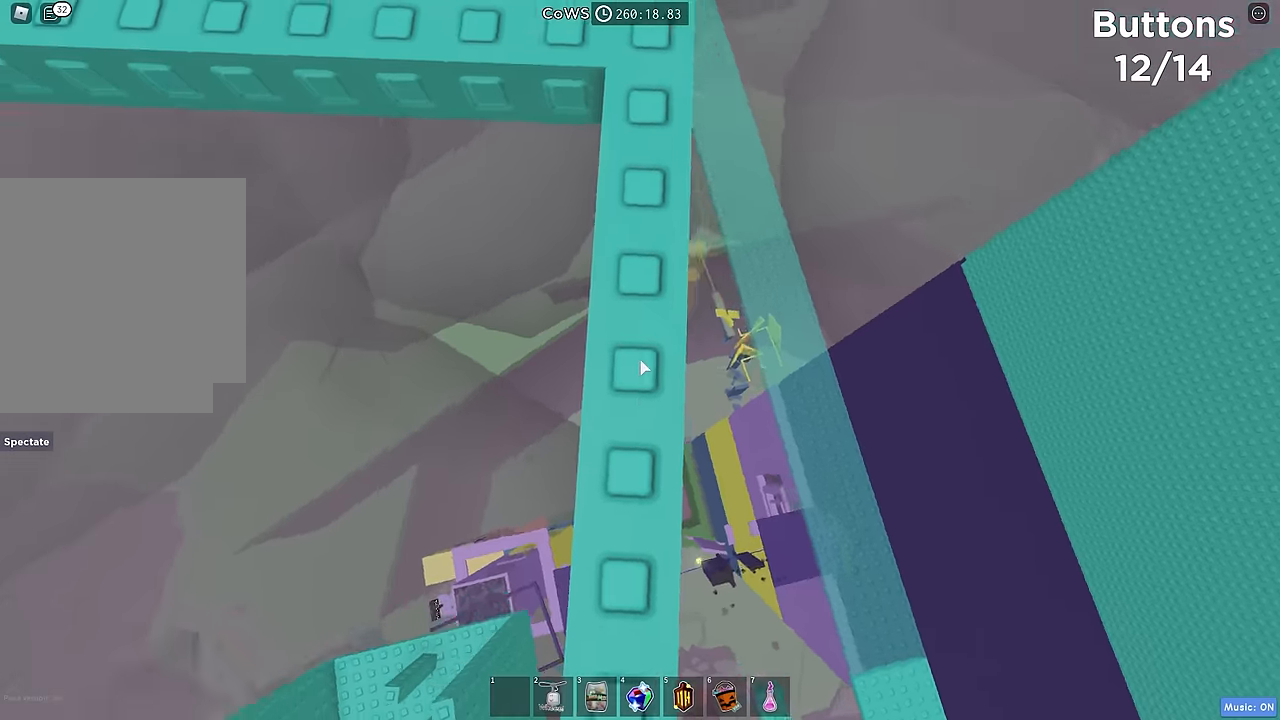
{"keys": [], "events": [[33, "w", "down"], [133, "w", "up"], [366, "w", "down"], [500, "w", "up"]]}
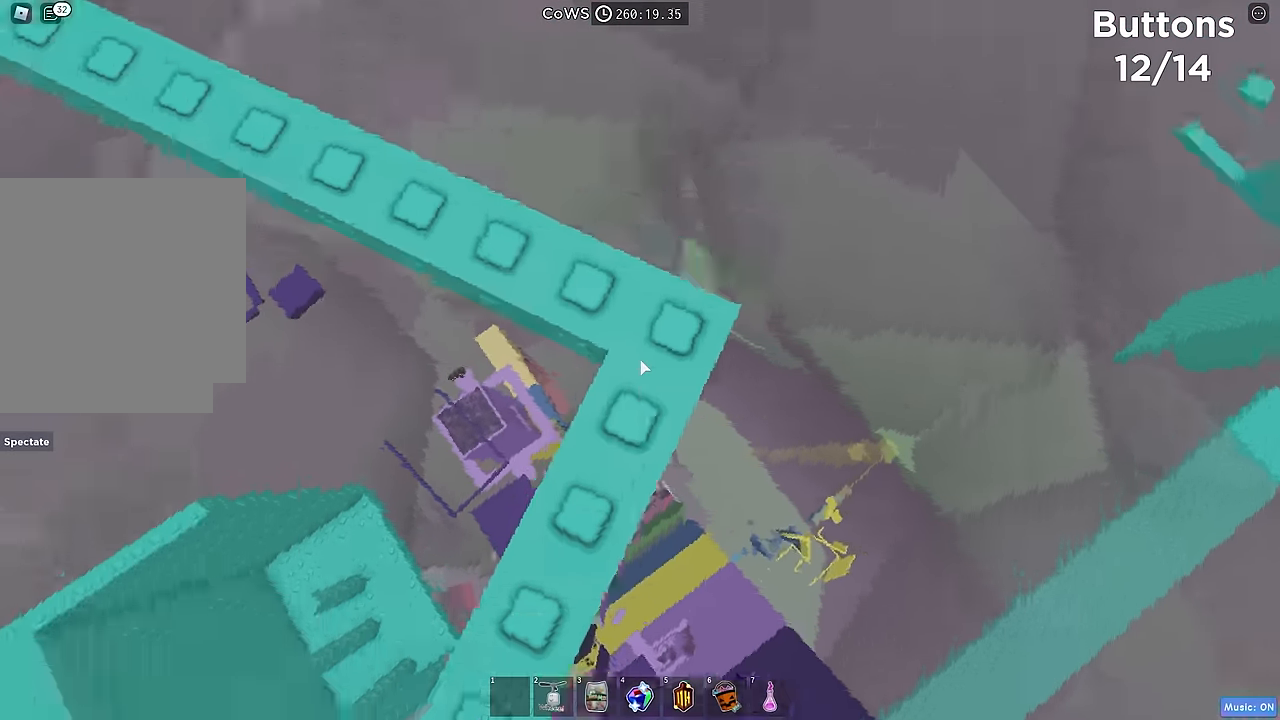
{"keys": [], "events": [[266, "w", "down"], [366, "w", "up"]]}
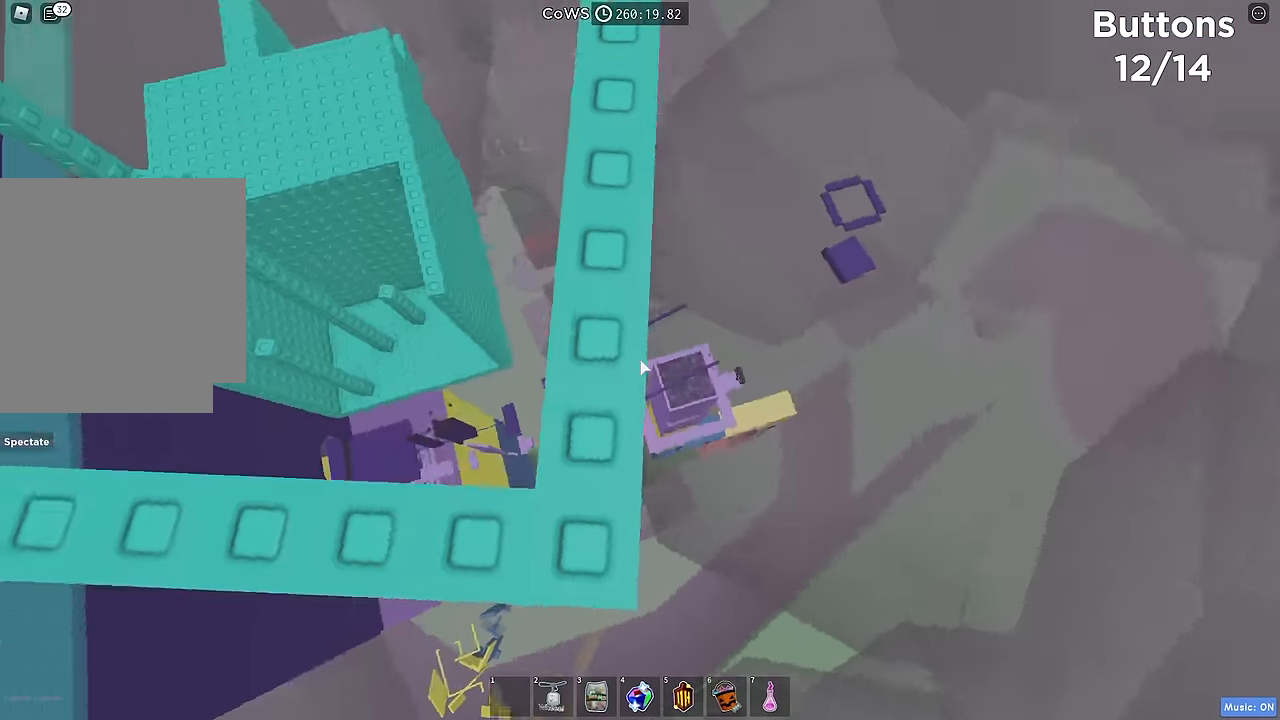
{"keys": ["w"], "events": [[150, "w", "down"], [266, "w", "up"], [400, "w", "down"]]}
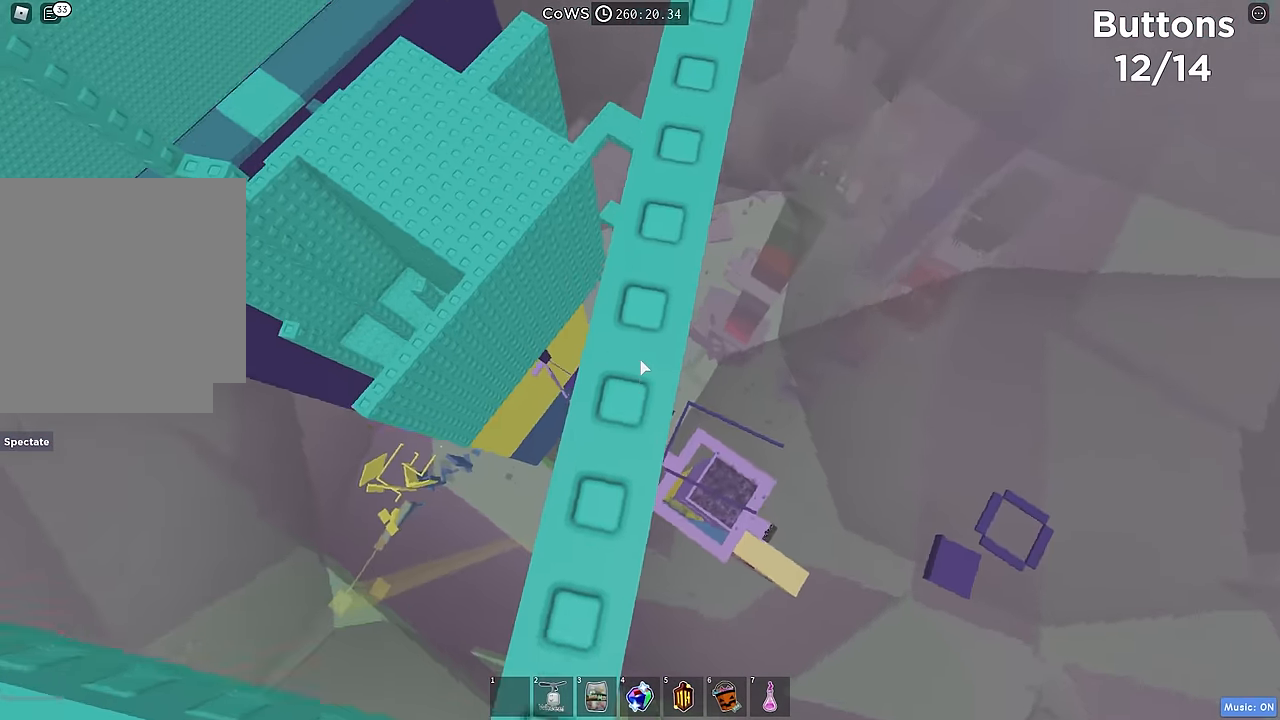
{"keys": [], "events": [[50, "w", "up"], [283, "w", "down"], [416, "w", "up"]]}
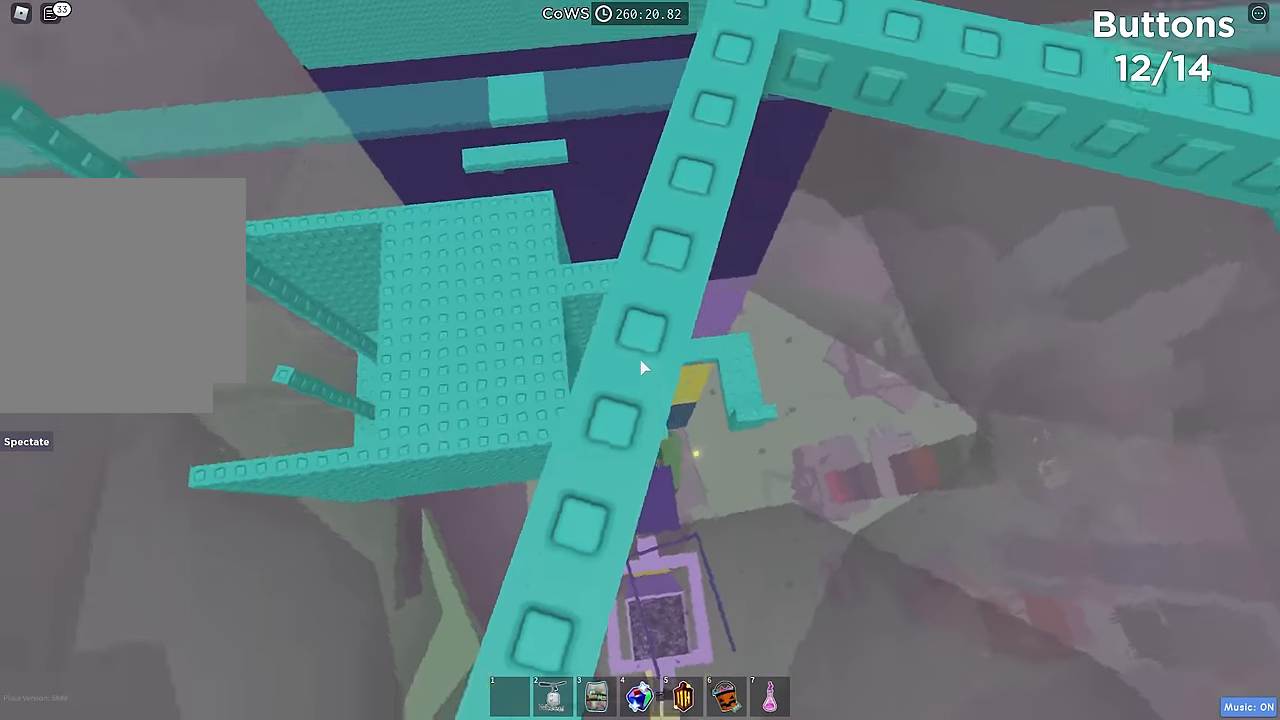
{"keys": ["w"], "events": [[66, "w", "down"], [216, "w", "up"], [333, "w", "down"]]}
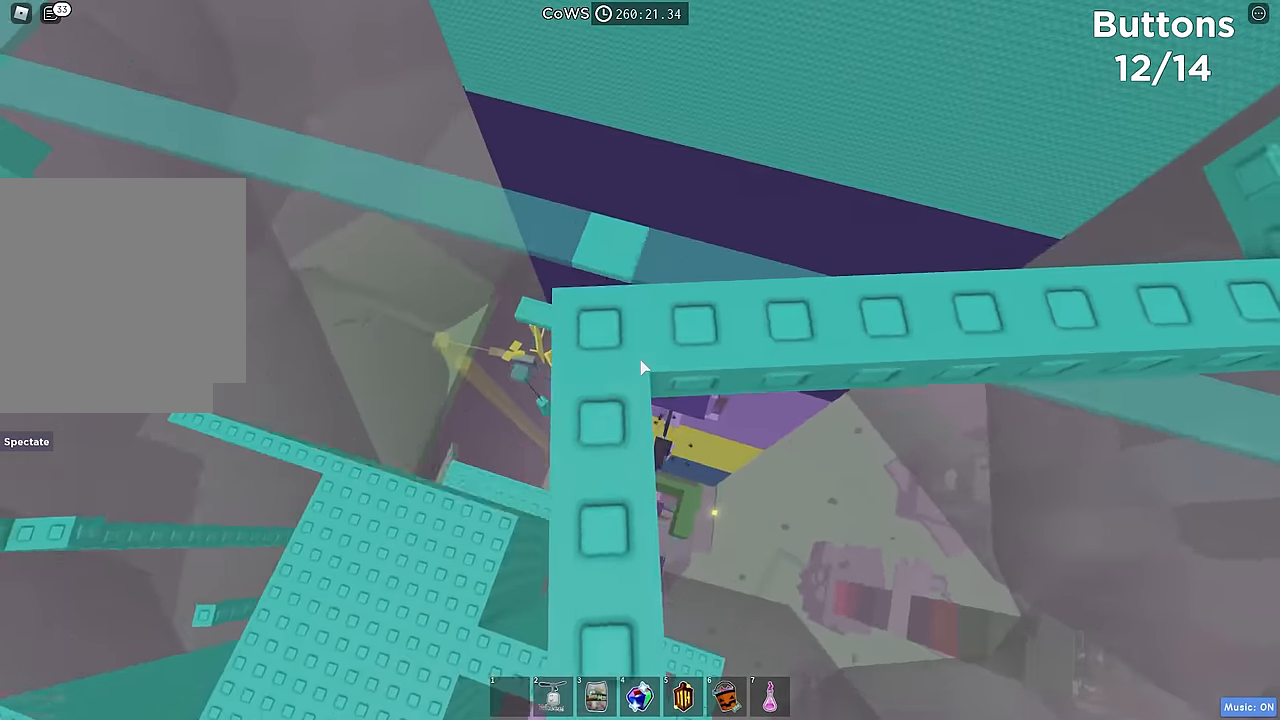
{"keys": [], "events": [[33, "w", "up"], [266, "w", "down"], [316, "w", "up"]]}
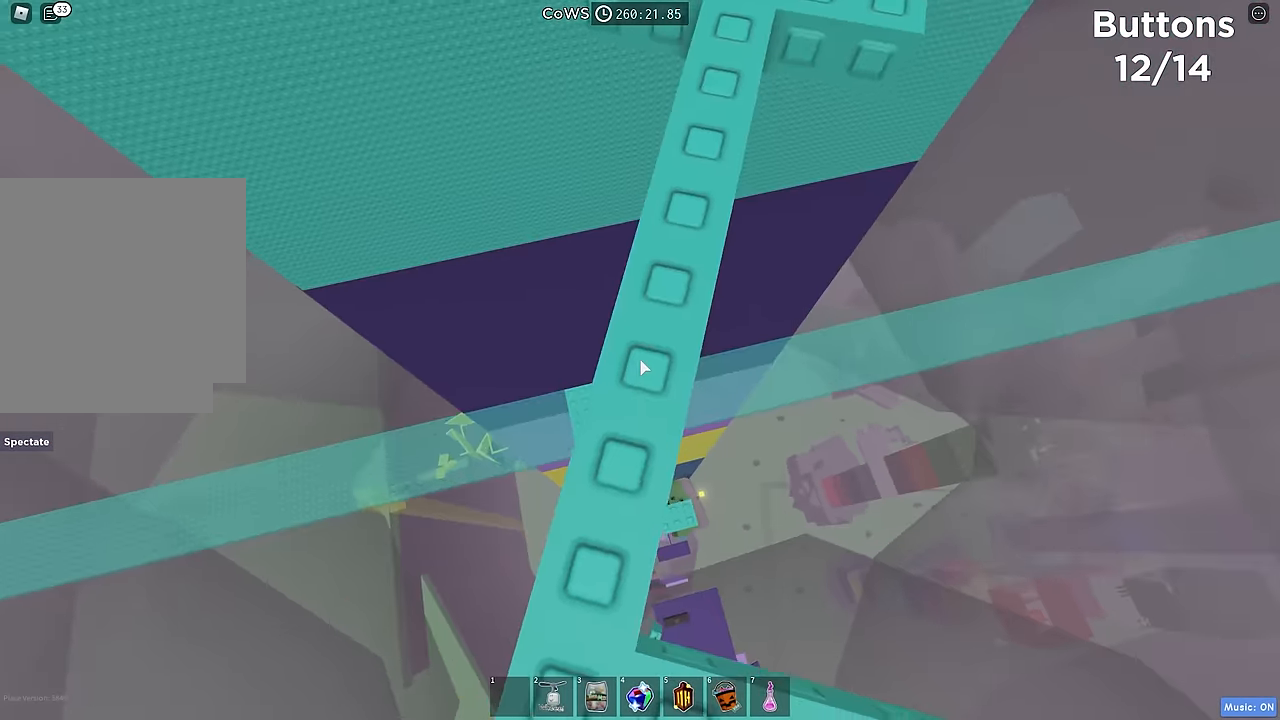
{"keys": ["w"], "events": [[16, "w", "down"]]}
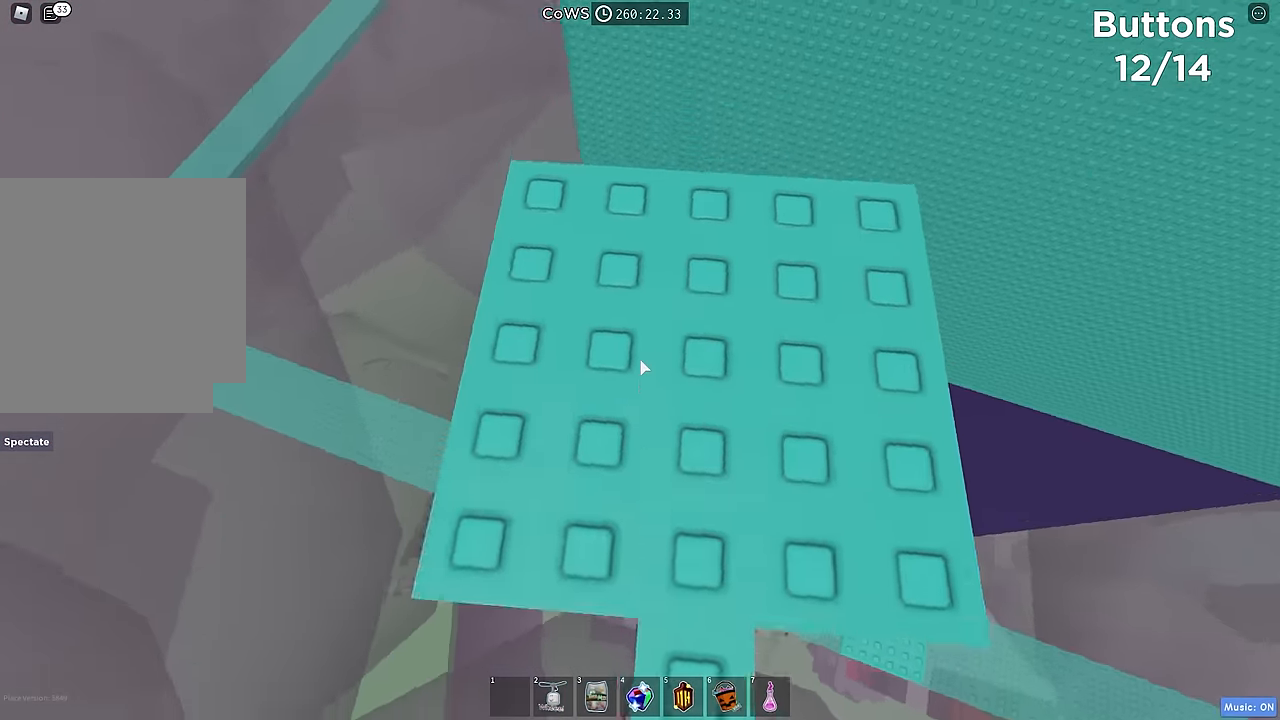
{"keys": [], "events": [[33, "w", "up"]]}
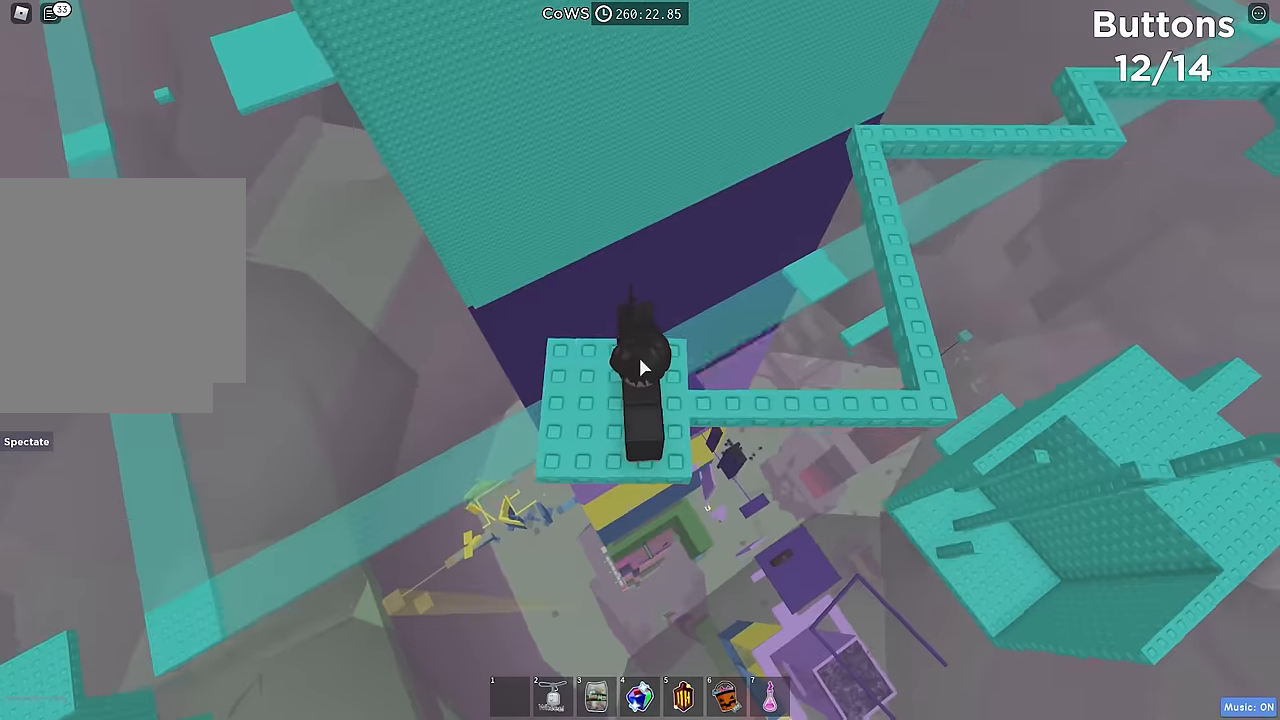
{"keys": [], "events": [[117, "a", "down"], [183, "a", "up"]]}
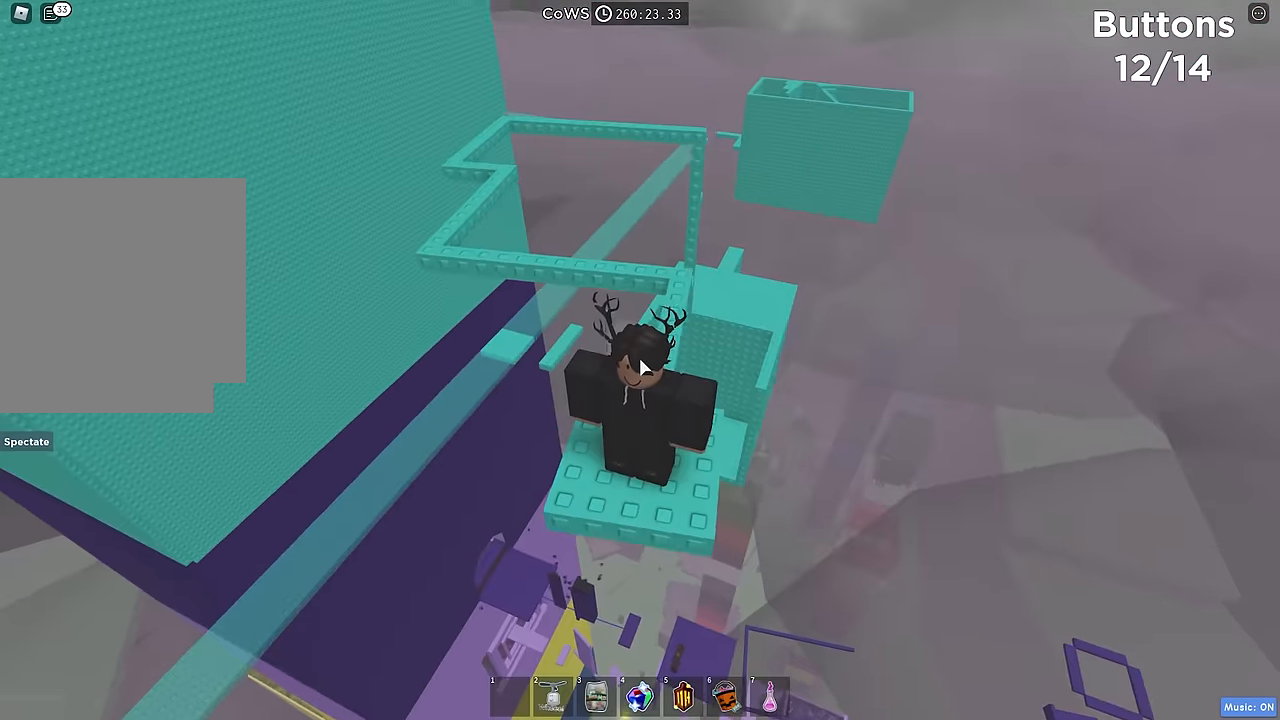
{"keys": [], "events": []}
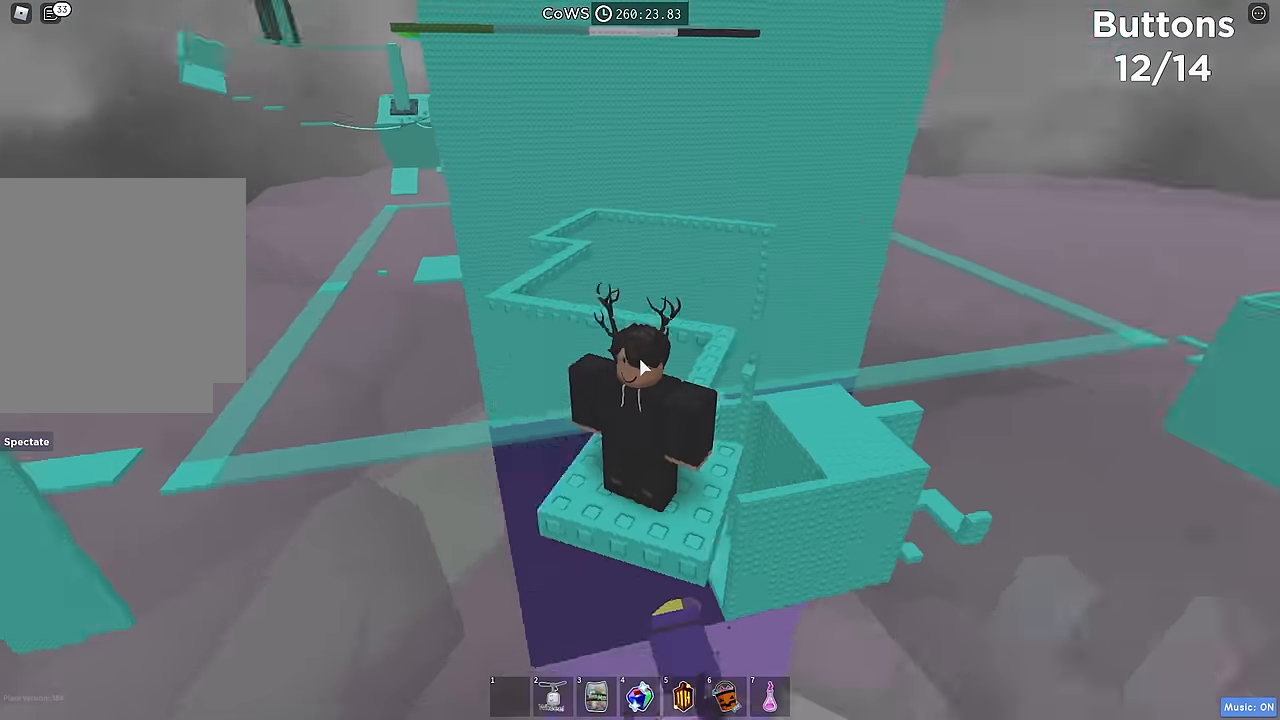
{"keys": [], "events": []}
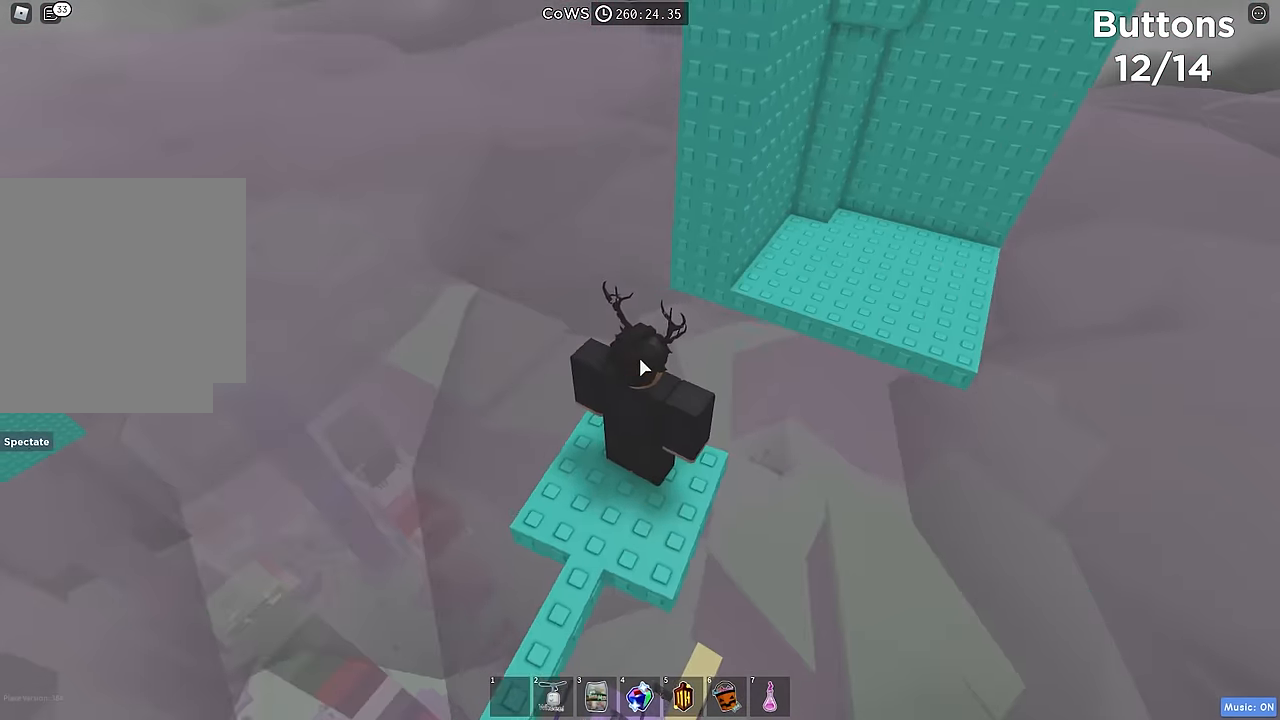
{"keys": ["d"], "events": [[483, "d", "down"]]}
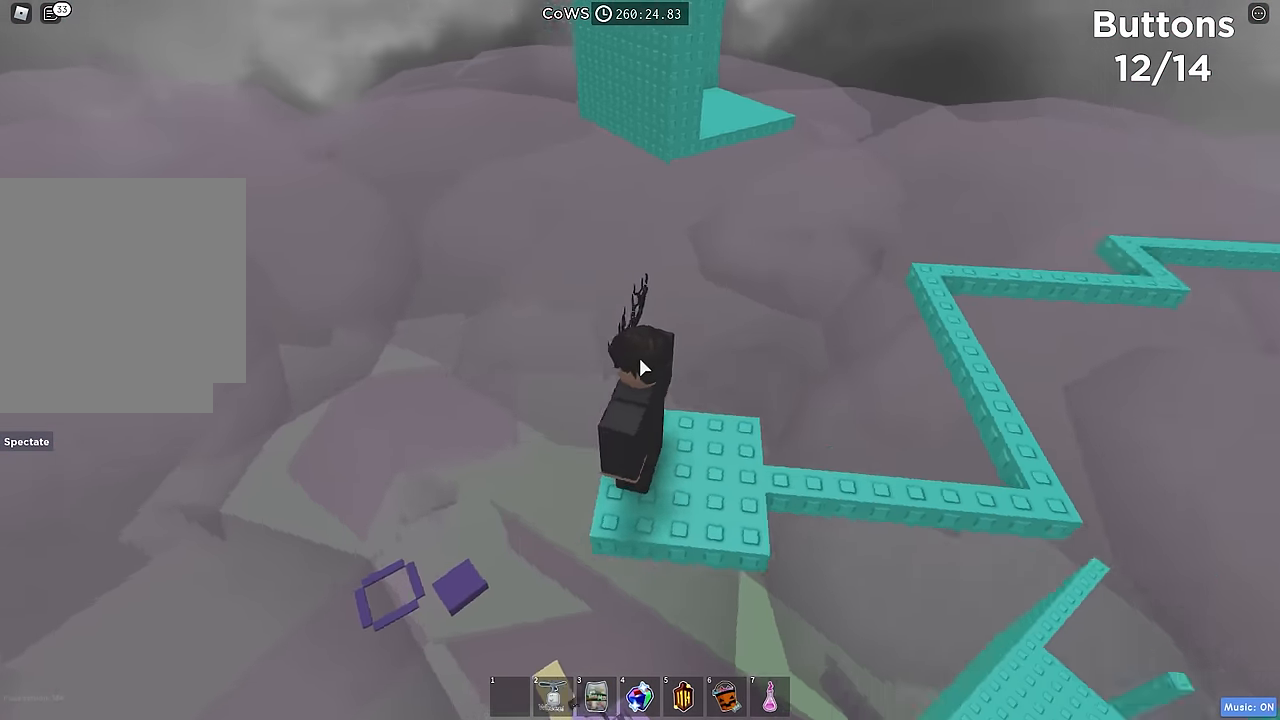
{"keys": [], "events": [[33, "d", "up"], [317, "d", "down"], [367, "d", "up"]]}
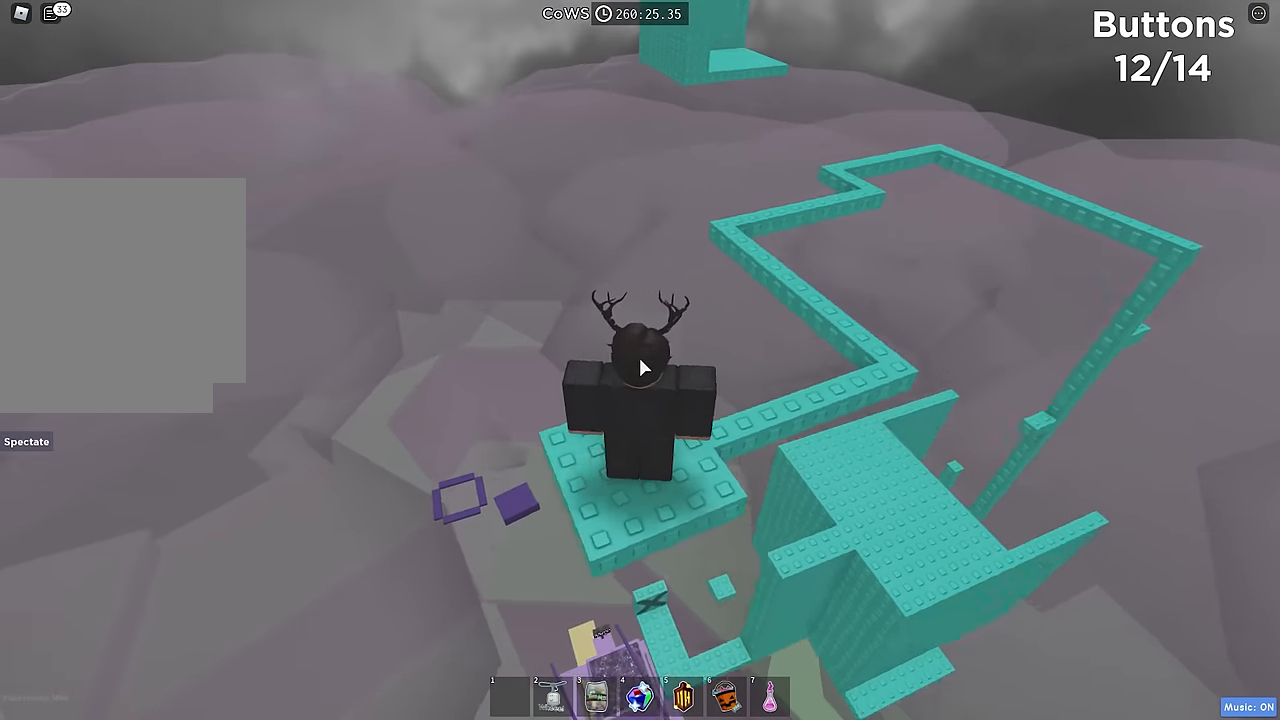
{"keys": [], "events": [[150, "w", "down"], [200, "w", "up"]]}
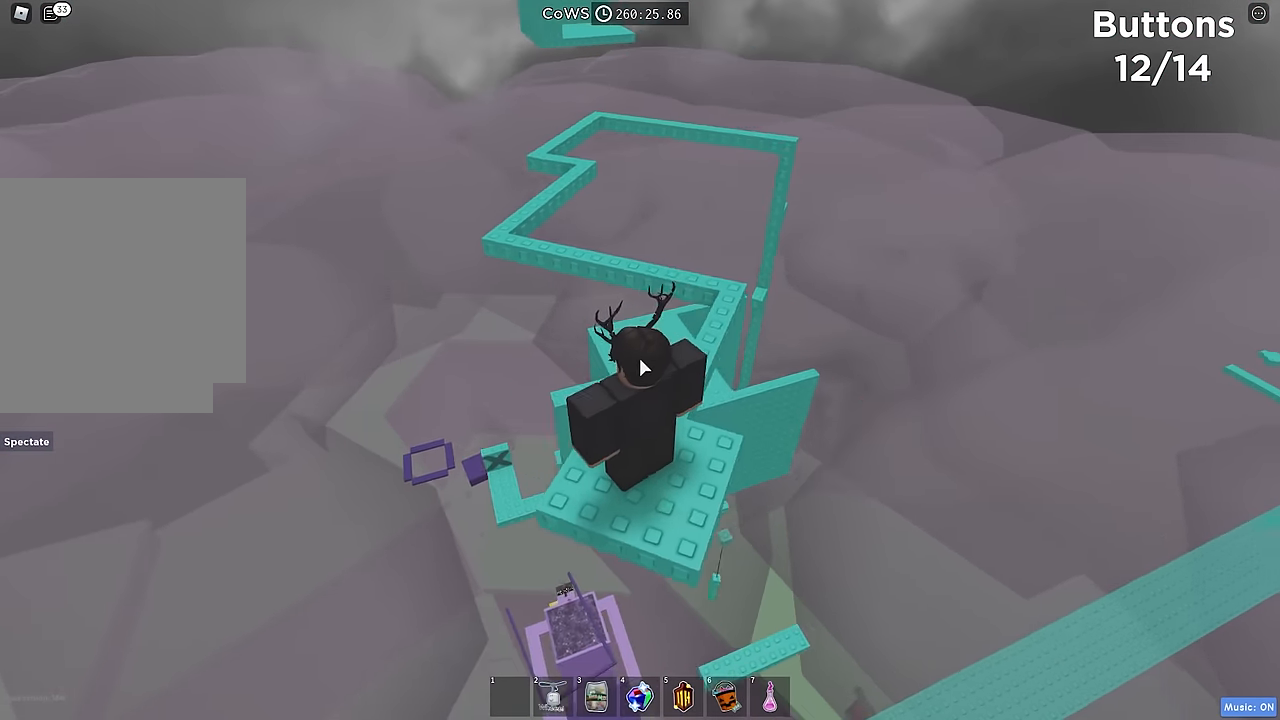
{"keys": [], "events": []}
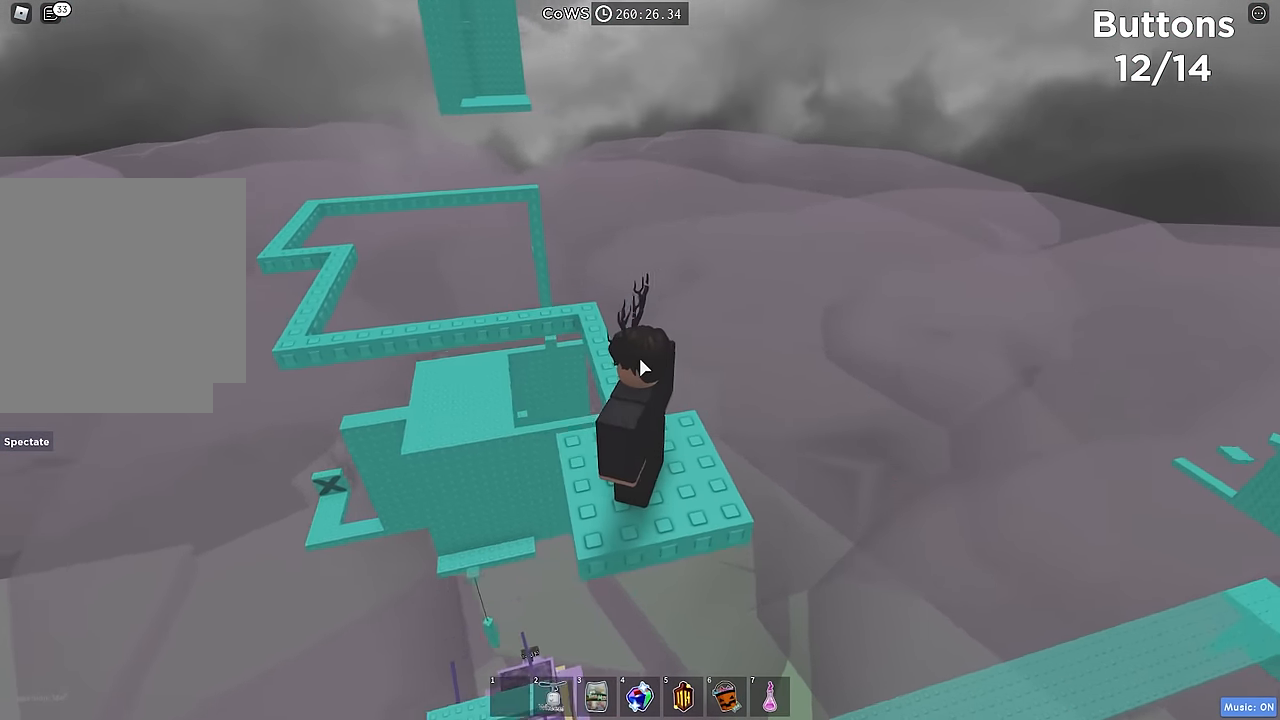
{"keys": [], "events": []}
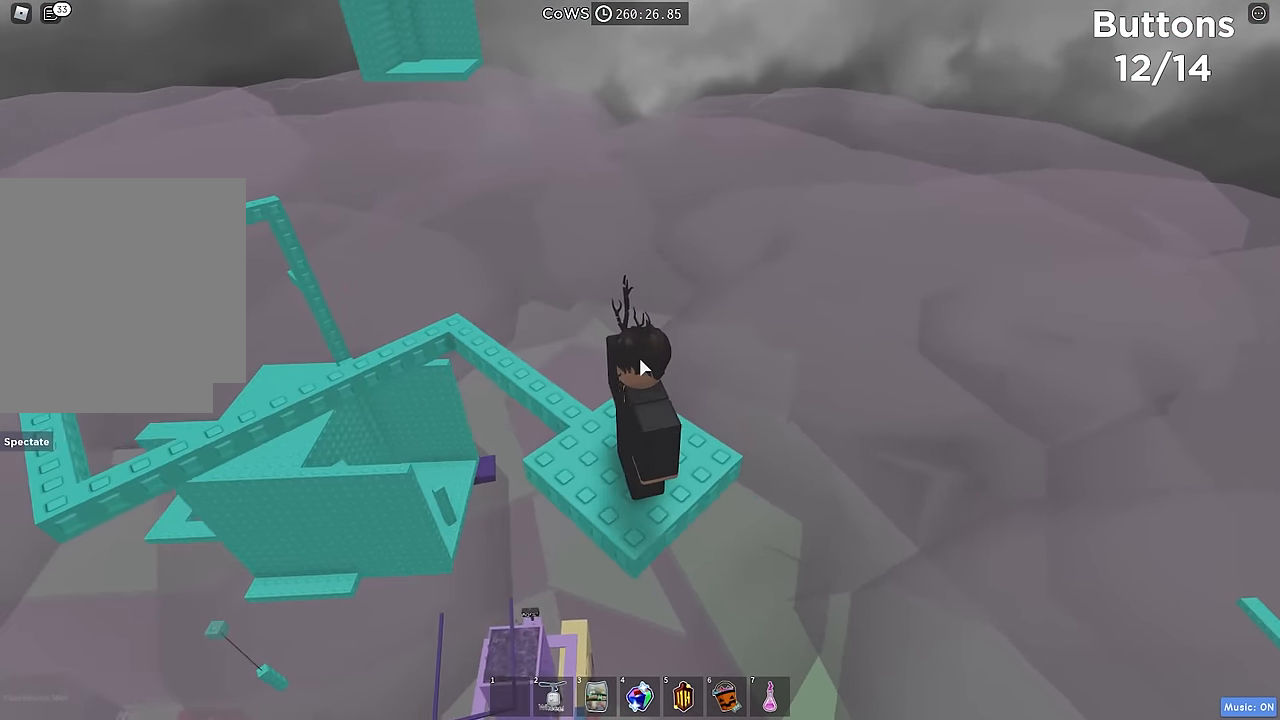
{"keys": [], "events": [[33, "w", "down"], [50, "a", "down"], [83, "a", "up"], [83, "w", "up"]]}
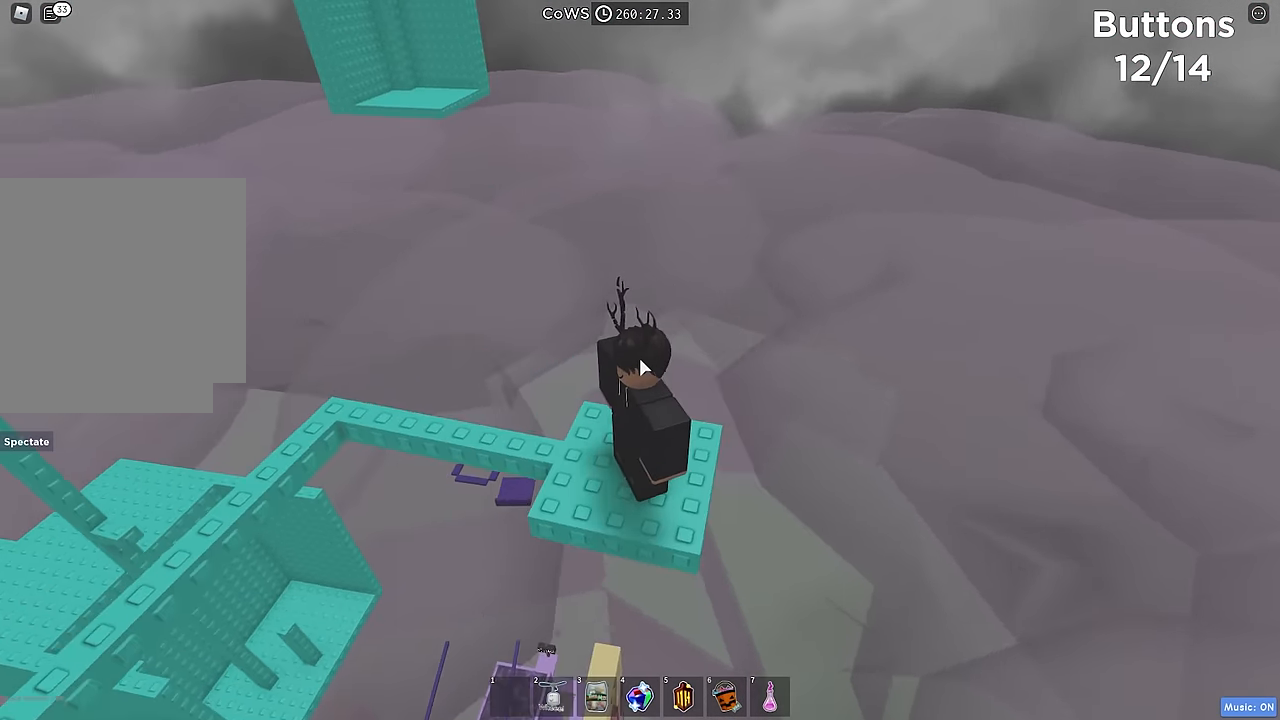
{"keys": [], "events": []}
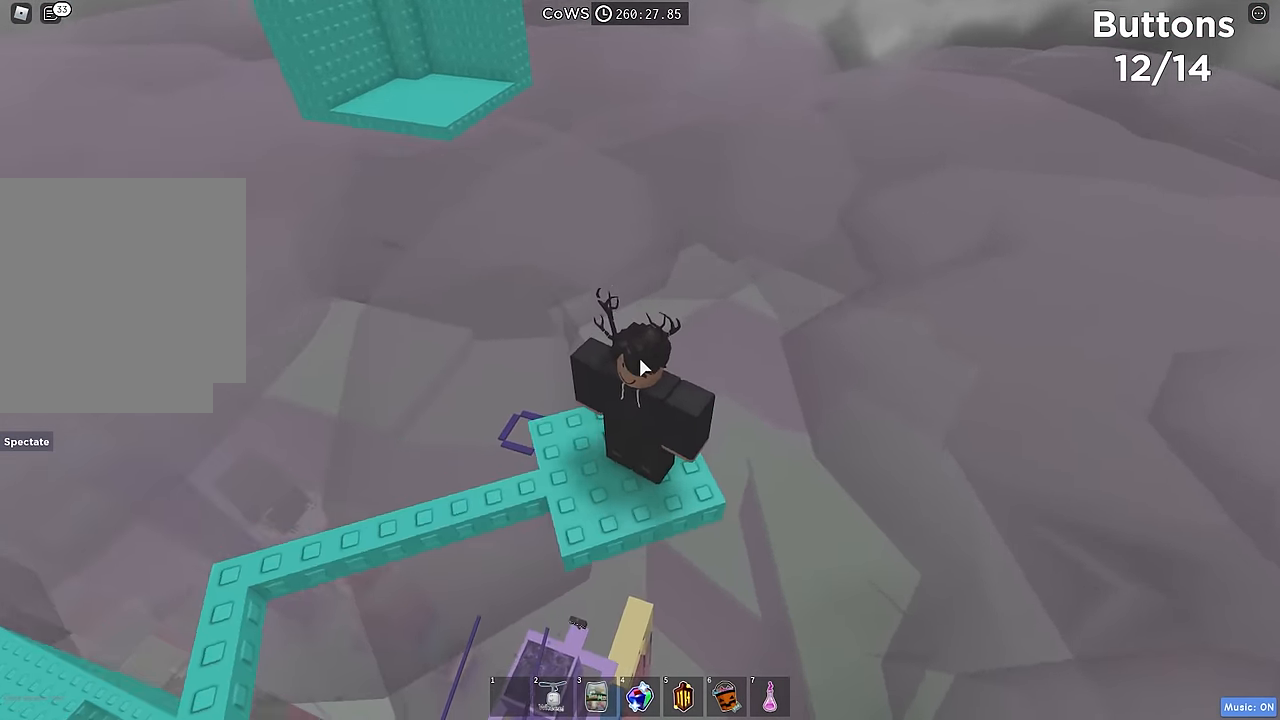
{"keys": ["w"], "events": [[283, "w", "down"], [383, "space", "down"], [467, "space", "up"]]}
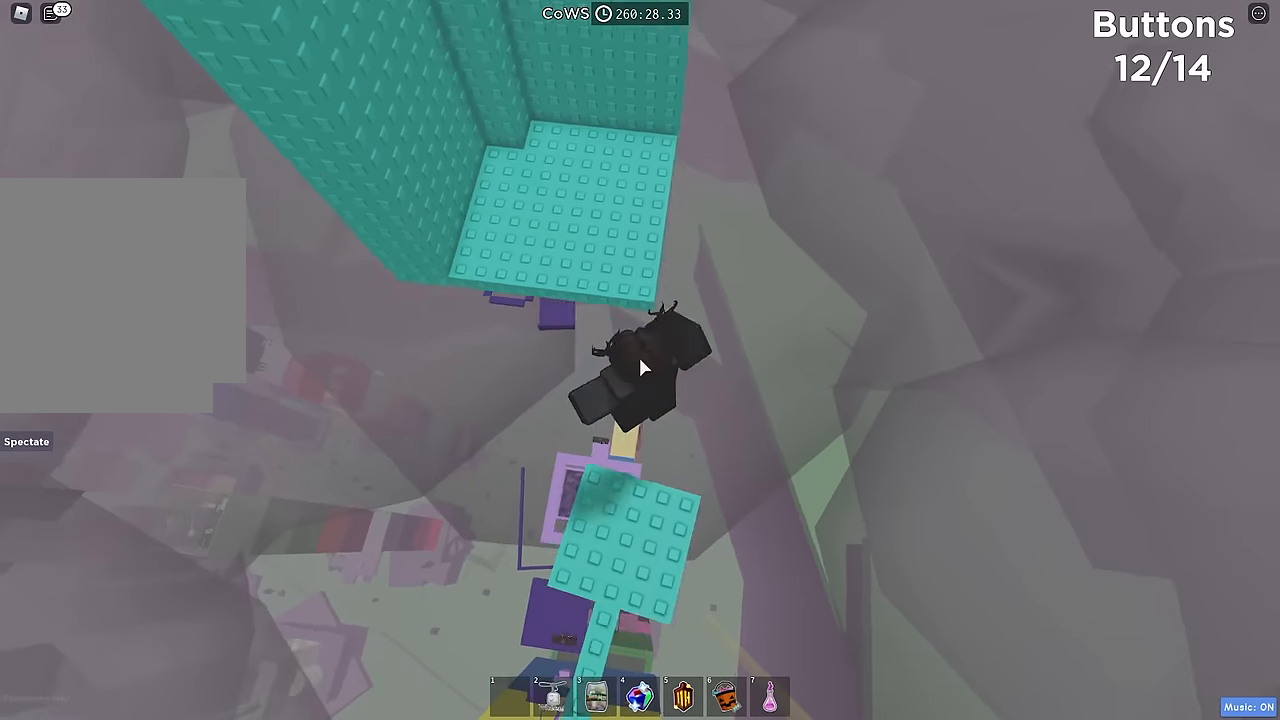
{"keys": ["w"], "events": [[233, "shift", "down"], [350, "shift", "up"]]}
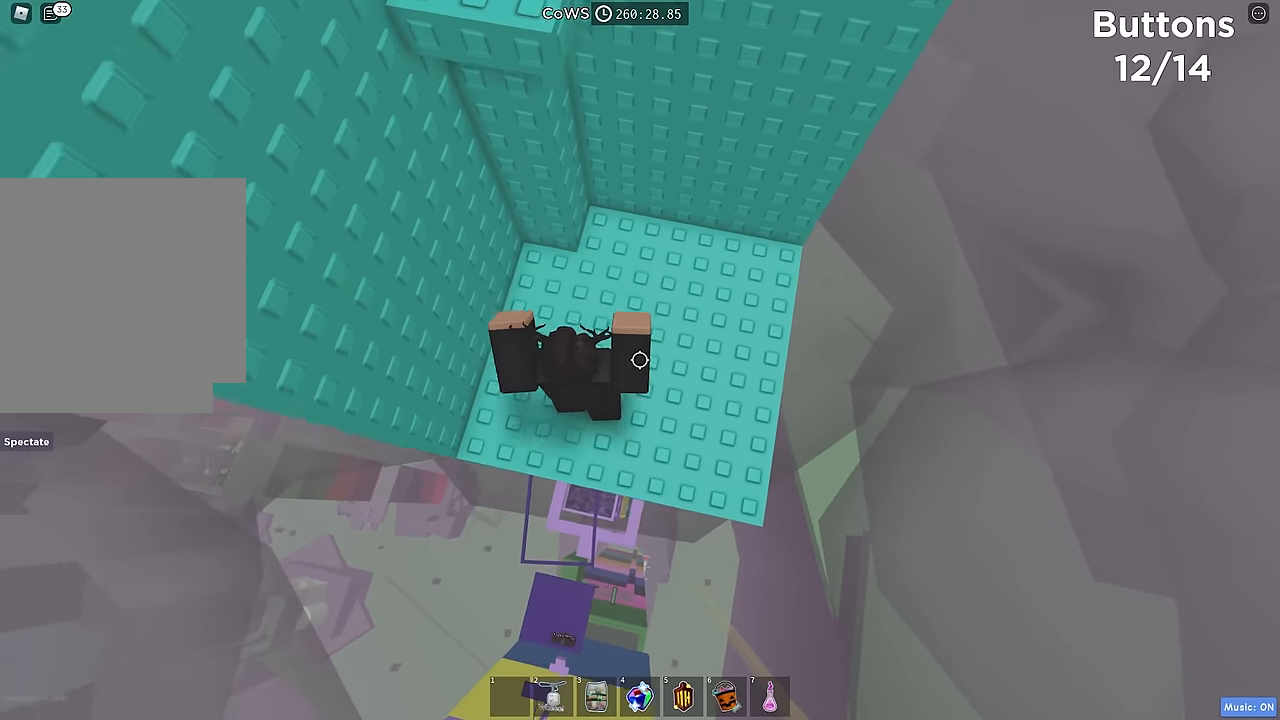
{"keys": ["w"], "events": [[50, "w", "up"], [83, "space", "down"], [117, "a", "down"], [133, "w", "down"], [200, "a", "up"], [200, "space", "up"]]}
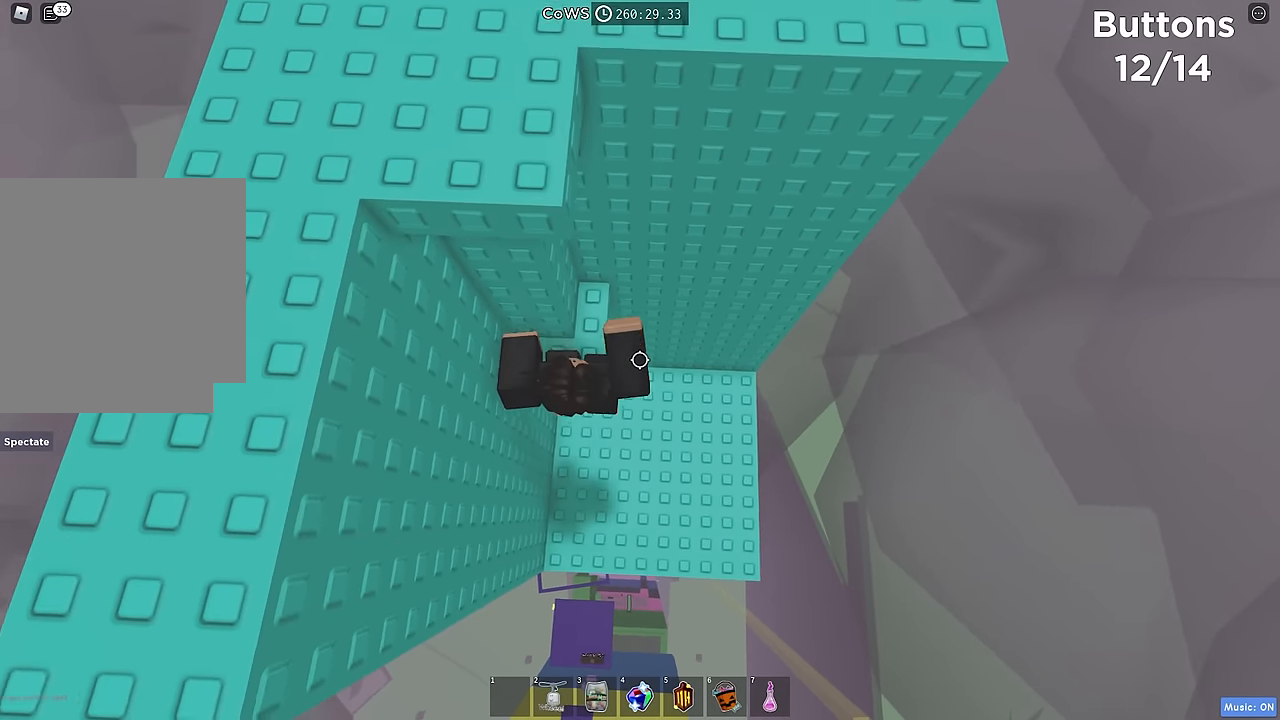
{"keys": ["w"], "events": [[83, "w", "up"], [333, "s", "down"], [383, "space", "down"], [383, "w", "down"], [450, "s", "up"], [450, "space", "up"]]}
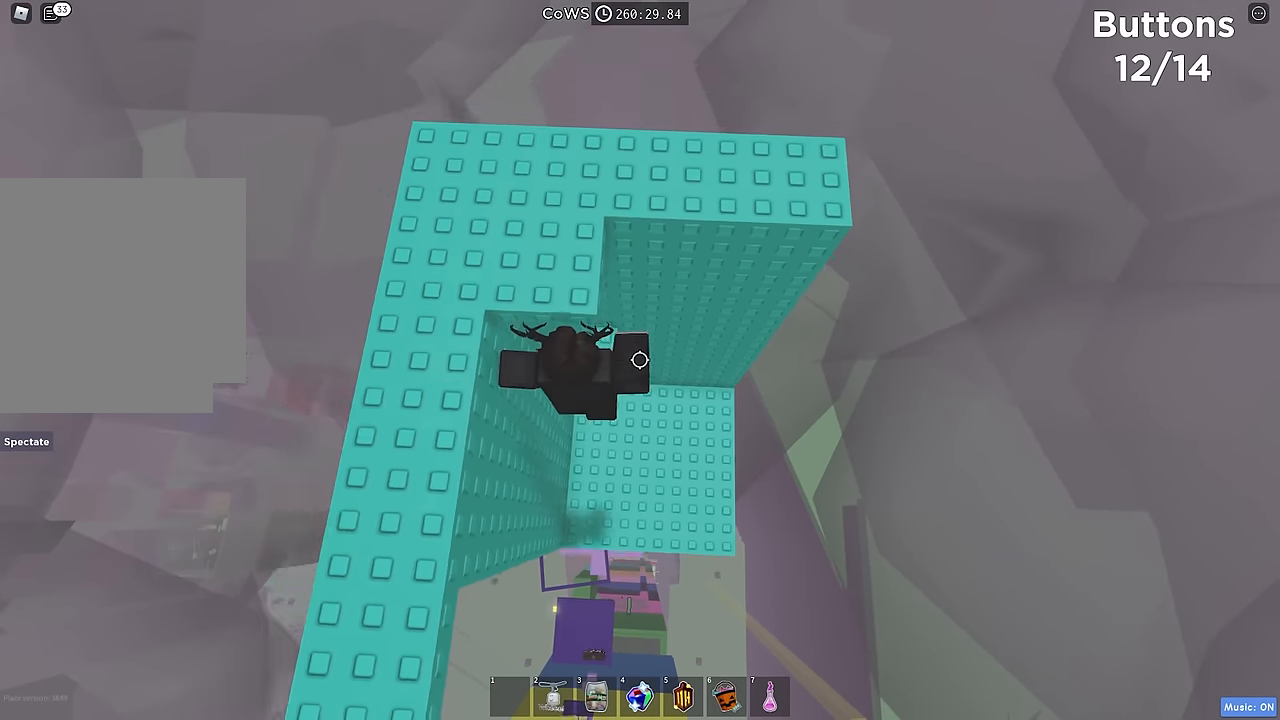
{"keys": [], "events": [[333, "w", "up"]]}
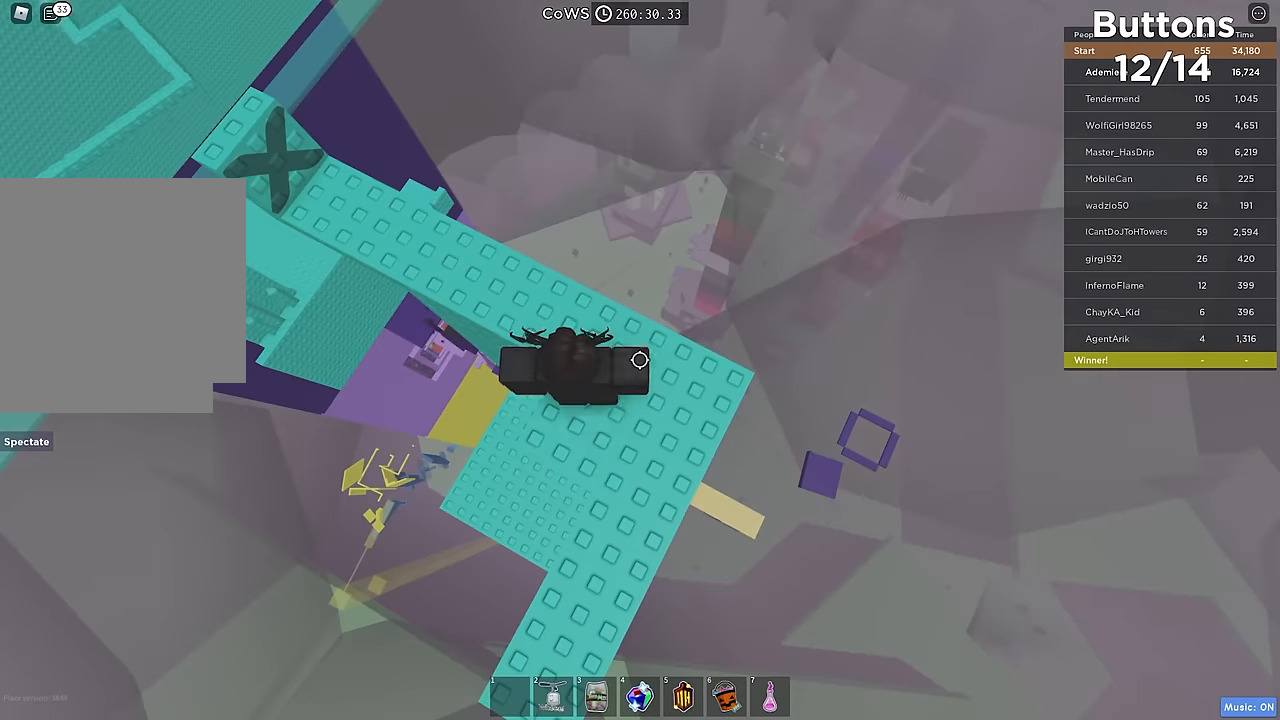
{"keys": [], "events": [[267, "d", "down"], [283, "w", "down"], [367, "d", "up"], [367, "w", "up"]]}
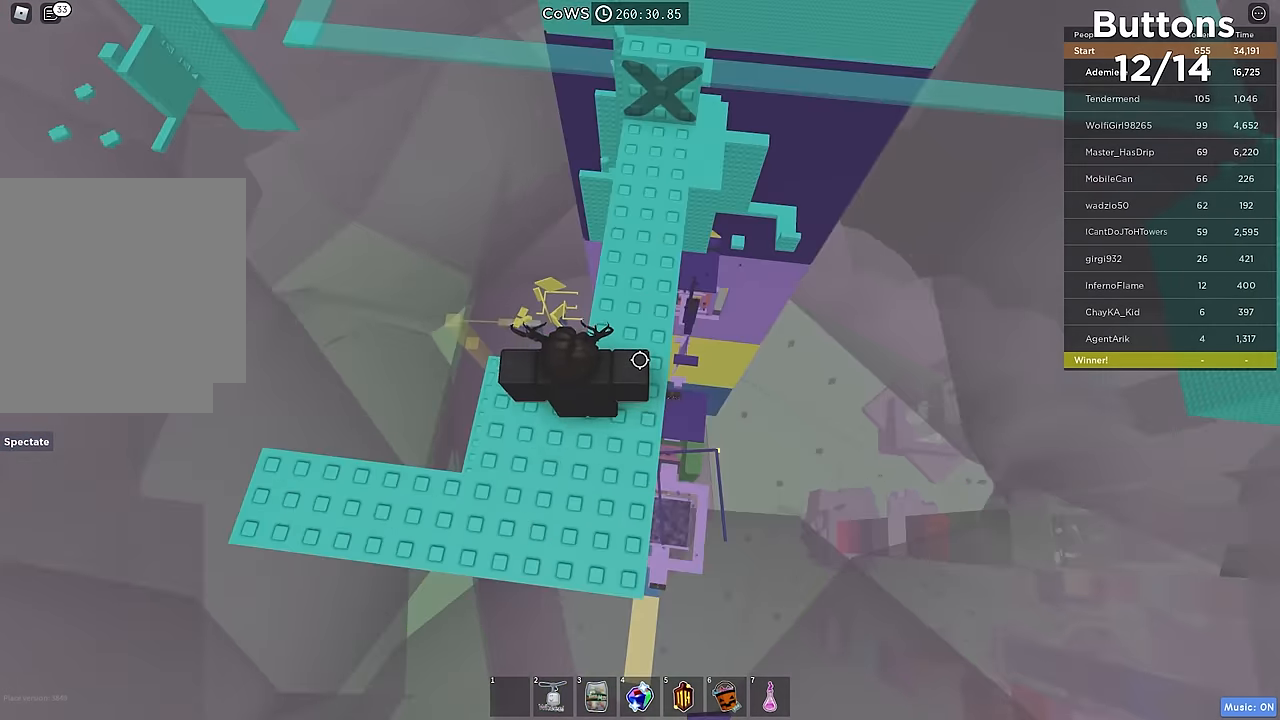
{"keys": ["w"], "events": [[367, "w", "down"]]}